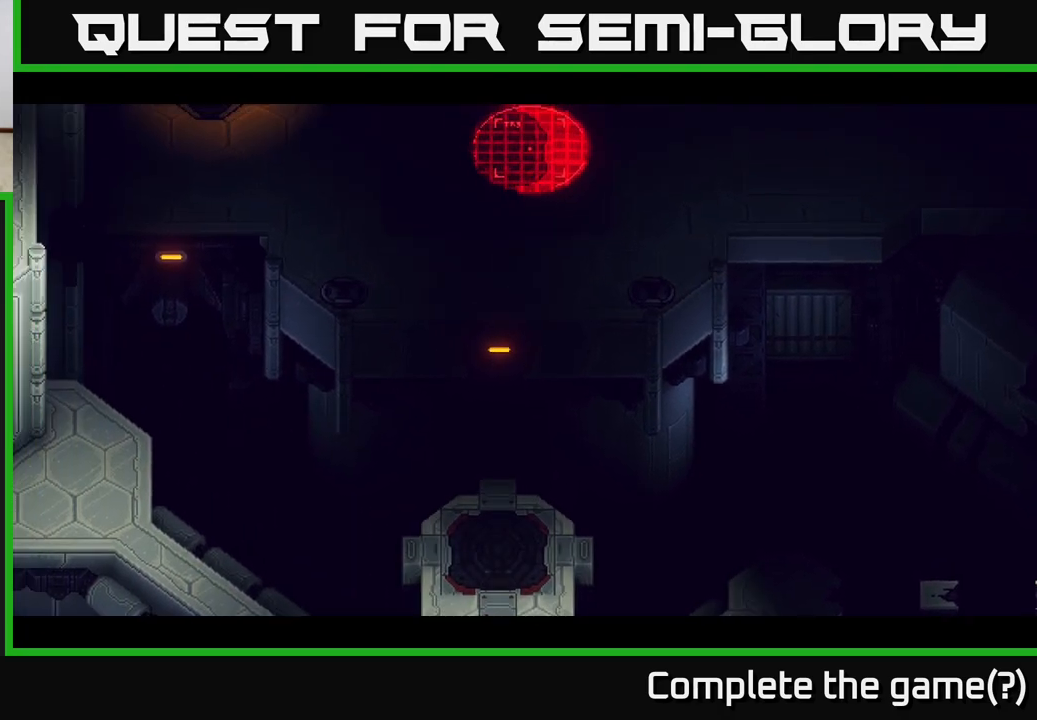
Gameplay with a controller (Xbox layout); each line is a JSON object with the inputs held at the frame after it. "events" lists button and stick changes between this image and that frame as [ms after this image, input, new state], when the widget could be followed in between.
{"buttons": [], "left_stick": "center", "right_stick": "center", "events": []}
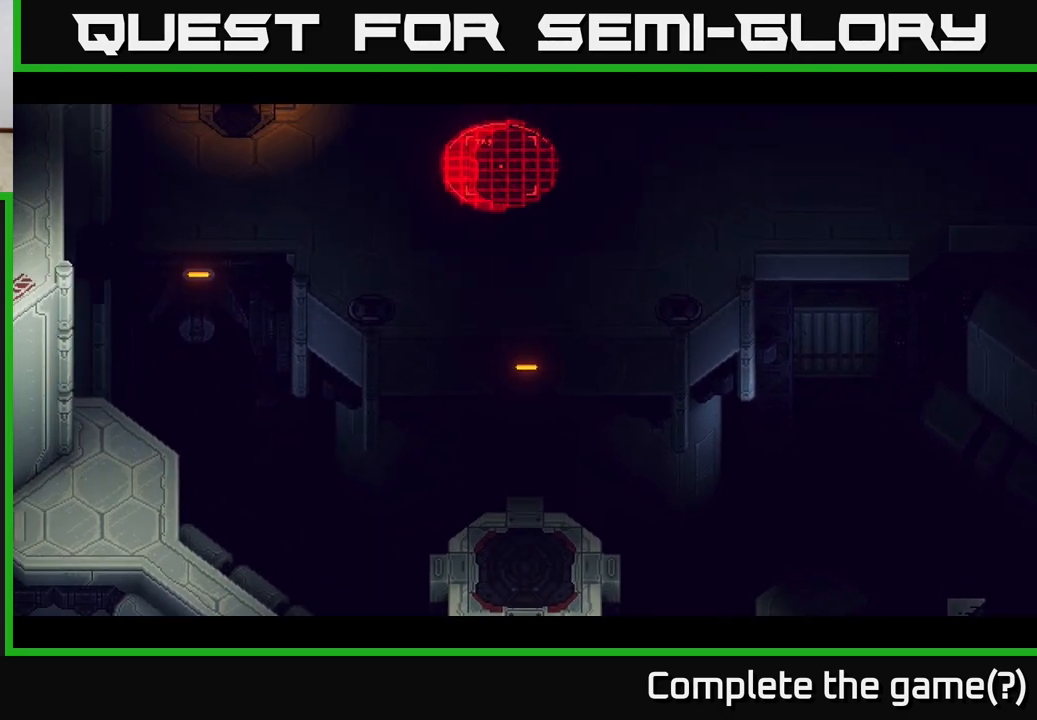
{"buttons": [], "left_stick": "center", "right_stick": "center", "events": []}
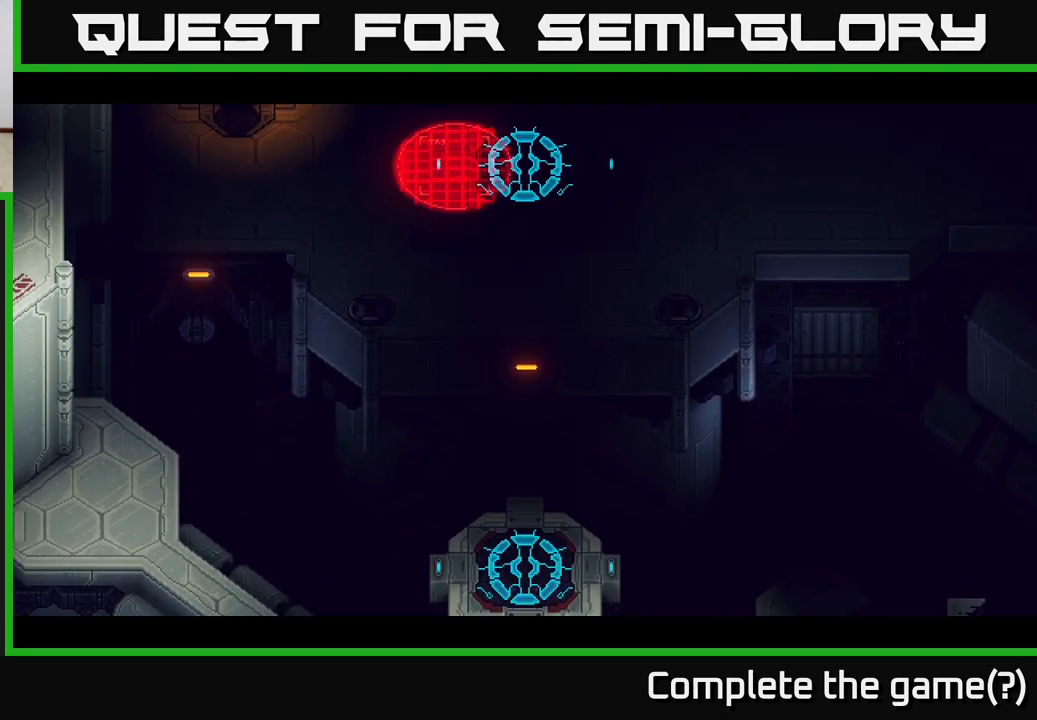
{"buttons": [], "left_stick": "center", "right_stick": "center", "events": [[267, "left_stick", "down-left"], [417, "left_stick", "center"]]}
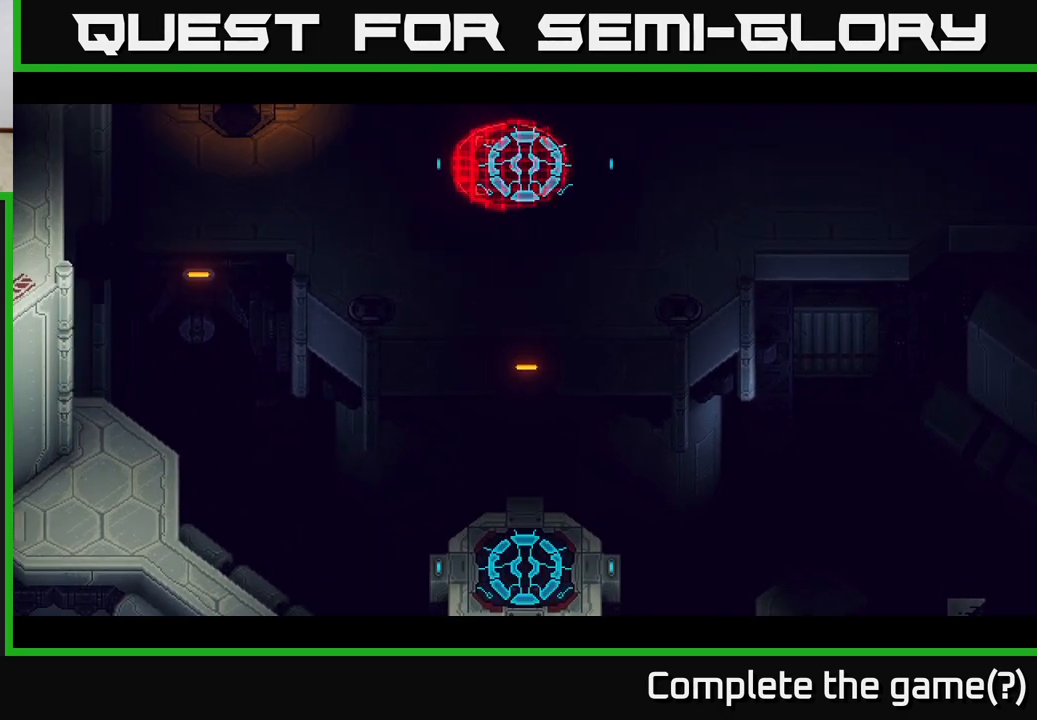
{"buttons": [], "left_stick": "center", "right_stick": "center", "events": []}
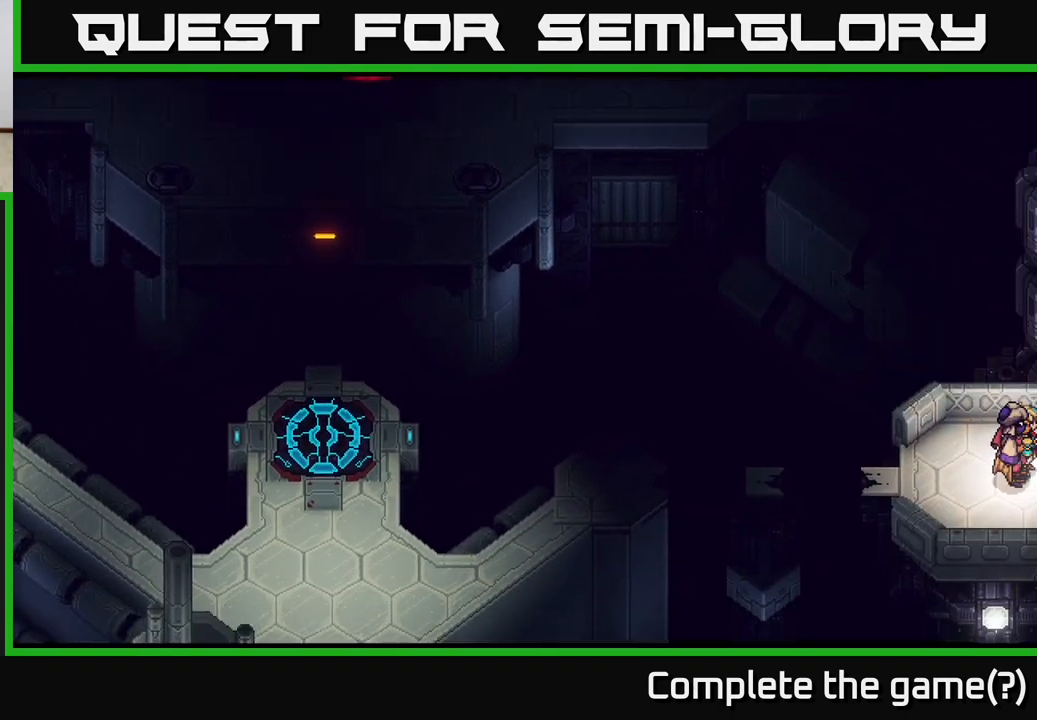
{"buttons": [], "left_stick": "center", "right_stick": "center", "events": []}
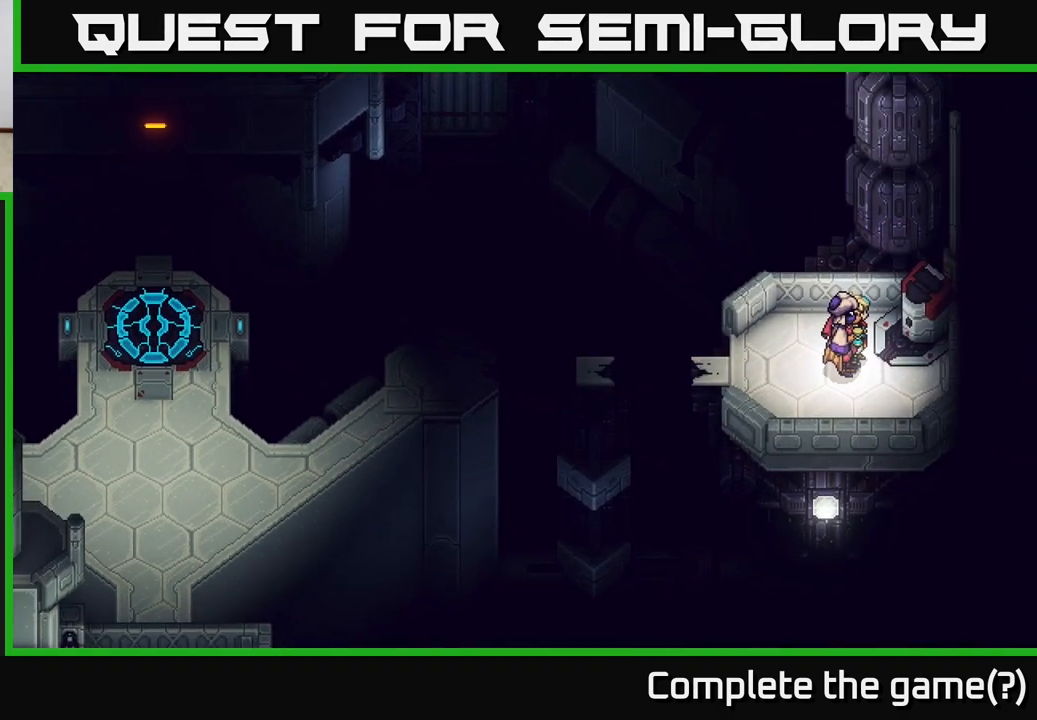
{"buttons": [], "left_stick": "left", "right_stick": "center", "events": [[100, "left_stick", "left"]]}
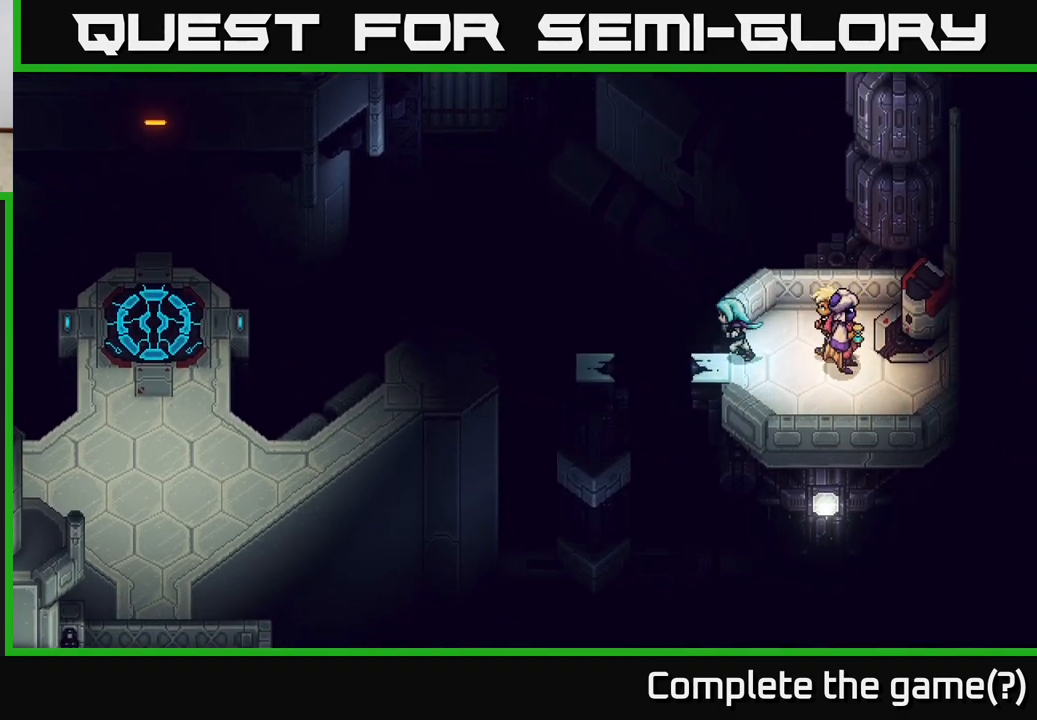
{"buttons": ["A"], "left_stick": "left", "right_stick": "center", "events": [[67, "A", "down"], [283, "A", "up"], [450, "A", "down"]]}
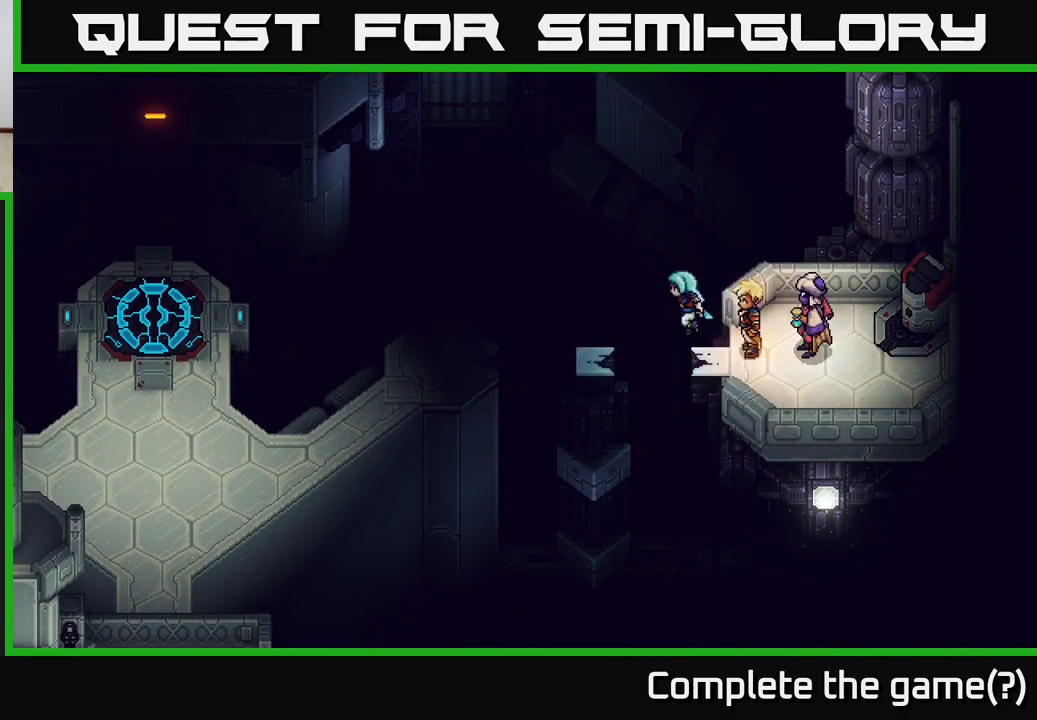
{"buttons": ["A"], "left_stick": "left", "right_stick": "center", "events": [[150, "A", "up"], [367, "A", "down"]]}
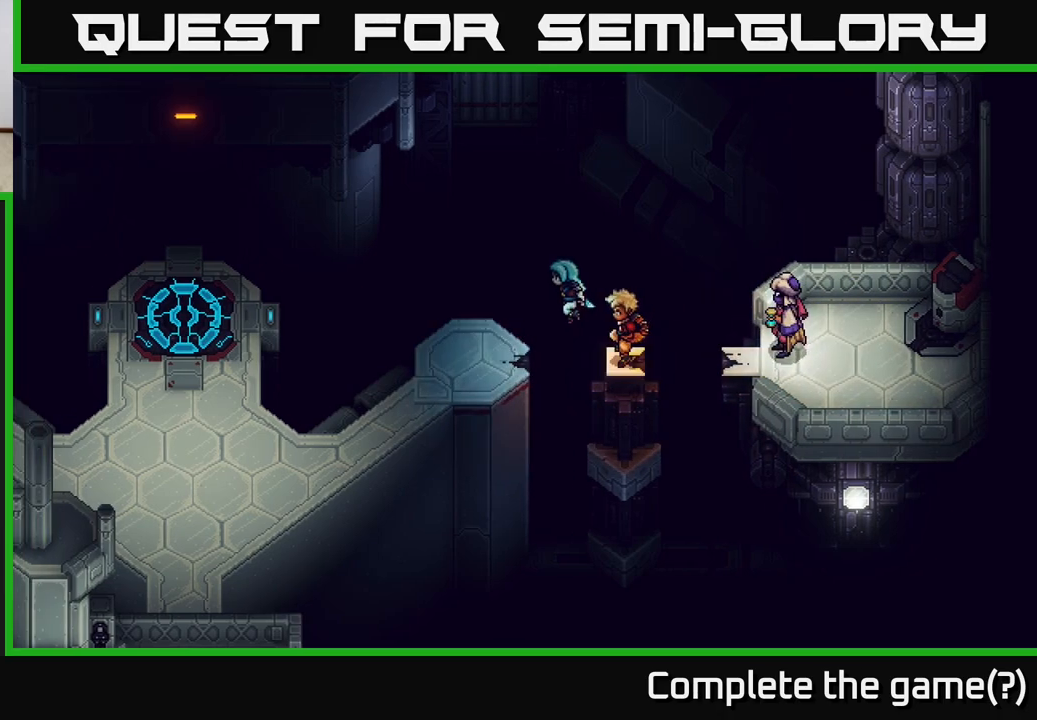
{"buttons": [], "left_stick": "down-left", "right_stick": "center", "events": [[83, "A", "up"], [250, "left_stick", "down-left"]]}
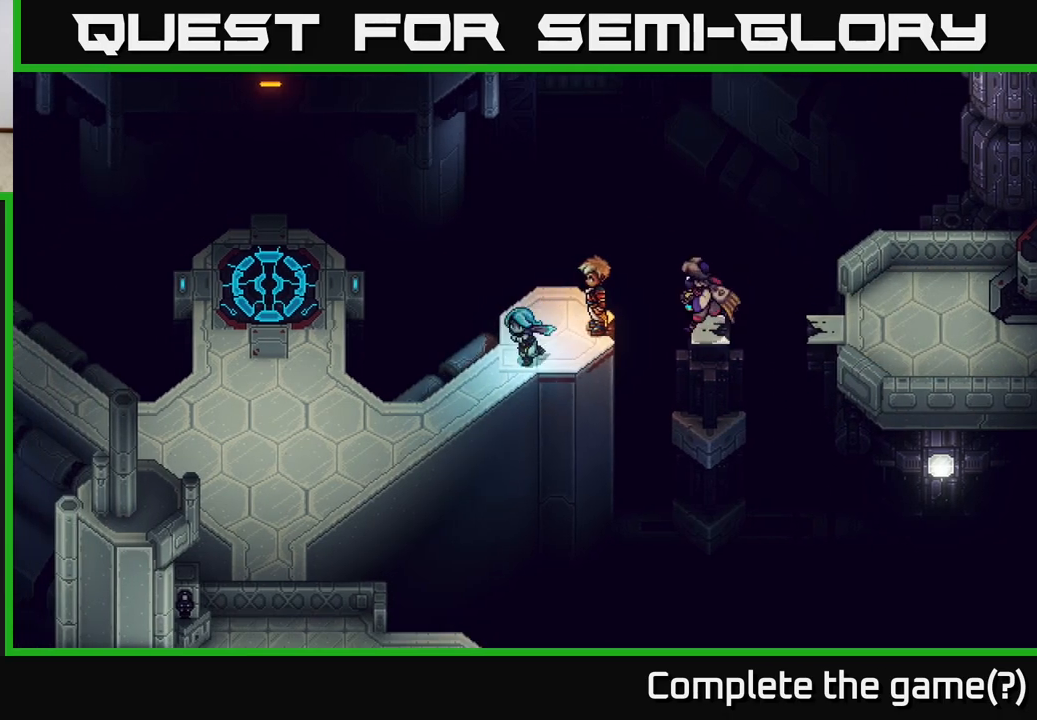
{"buttons": [], "left_stick": "down-left", "right_stick": "center", "events": []}
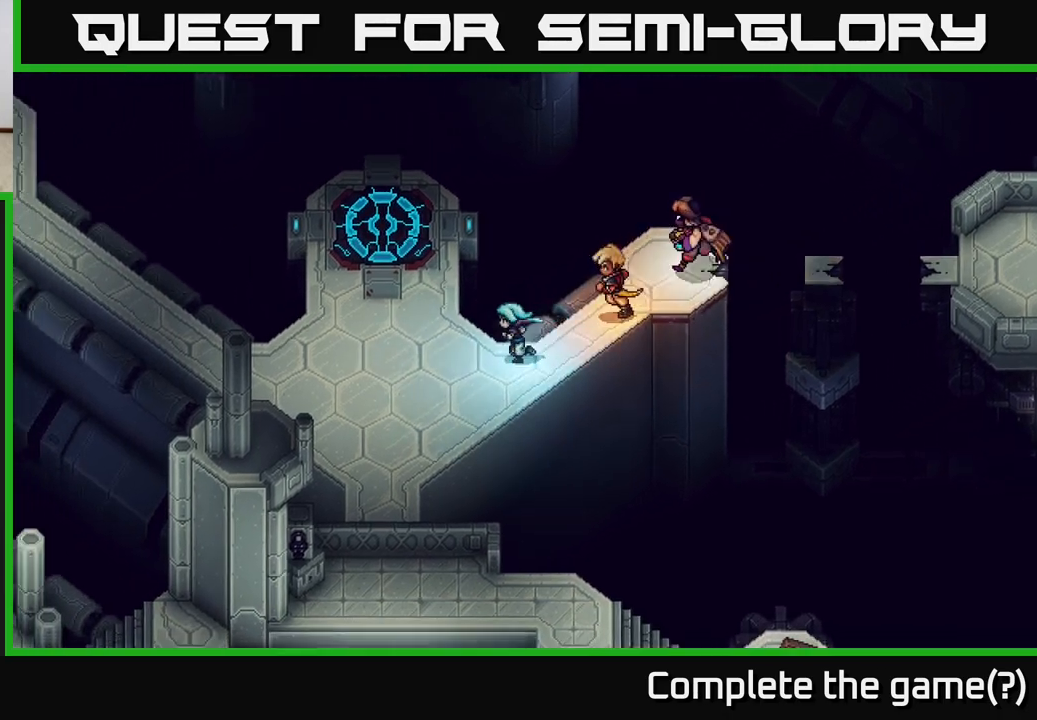
{"buttons": [], "left_stick": "left", "right_stick": "center", "events": [[150, "left_stick", "left"]]}
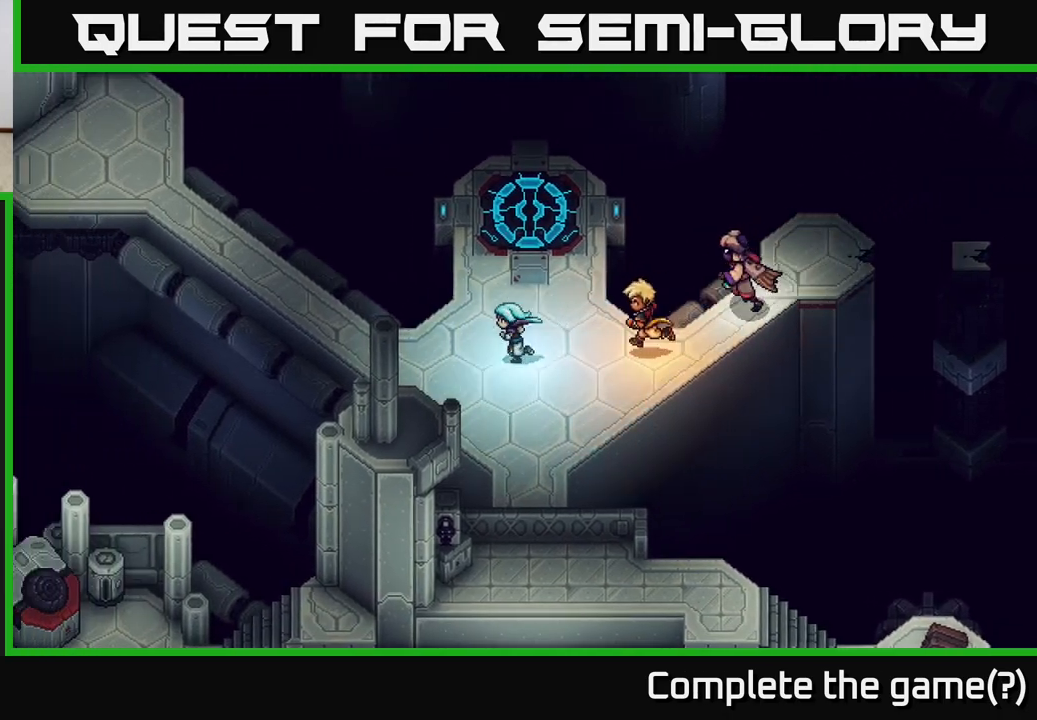
{"buttons": [], "left_stick": "up-left", "right_stick": "center", "events": [[333, "left_stick", "up-left"]]}
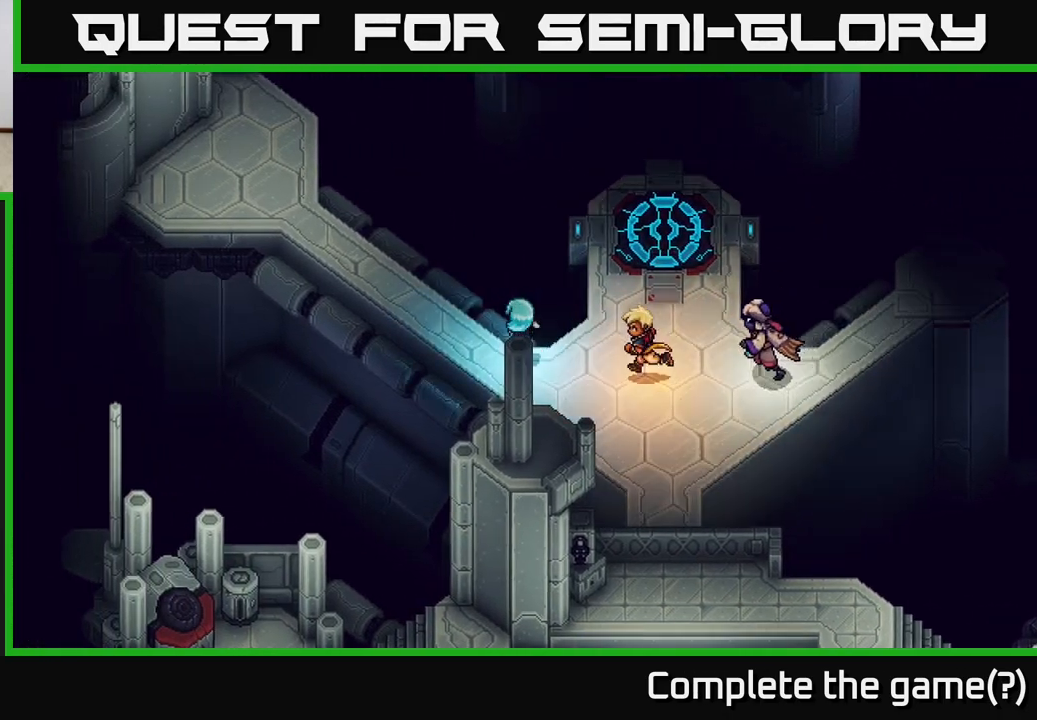
{"buttons": [], "left_stick": "up-left", "right_stick": "center", "events": []}
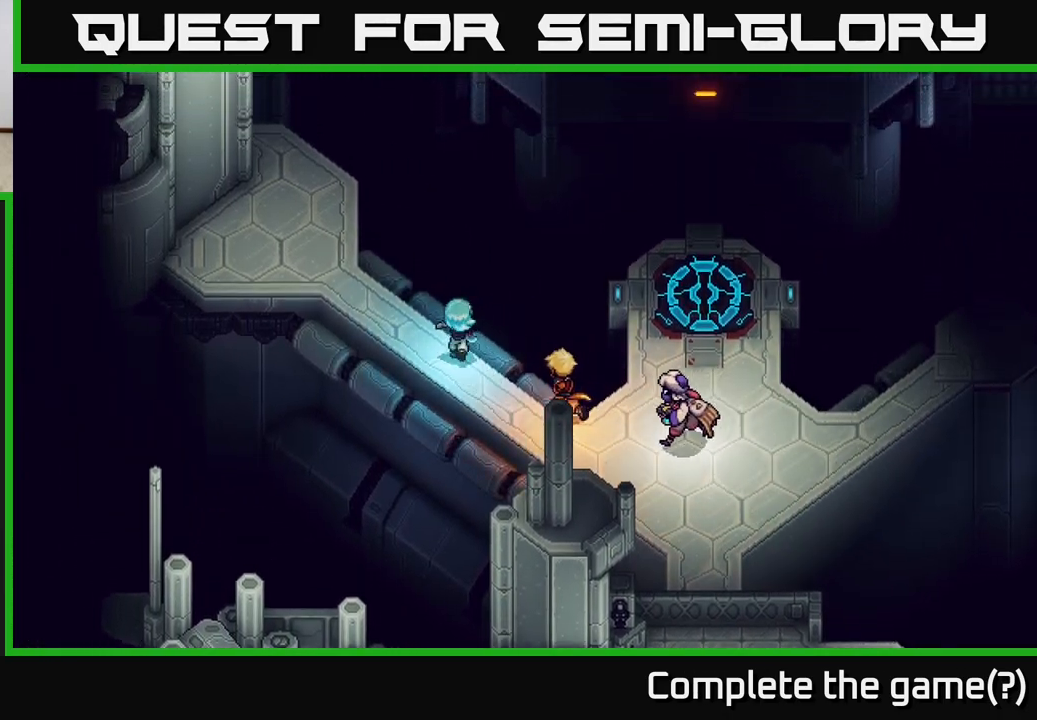
{"buttons": ["A"], "left_stick": "up-left", "right_stick": "center", "events": [[317, "A", "down"]]}
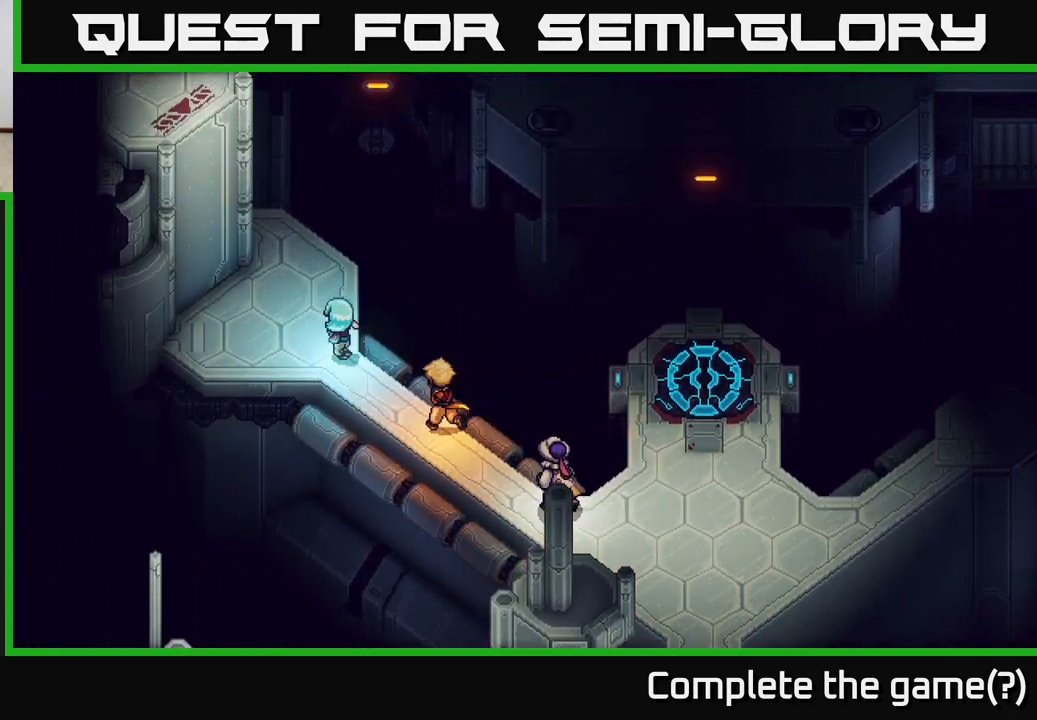
{"buttons": [], "left_stick": "up", "right_stick": "center", "events": [[67, "A", "up"], [217, "left_stick", "up"]]}
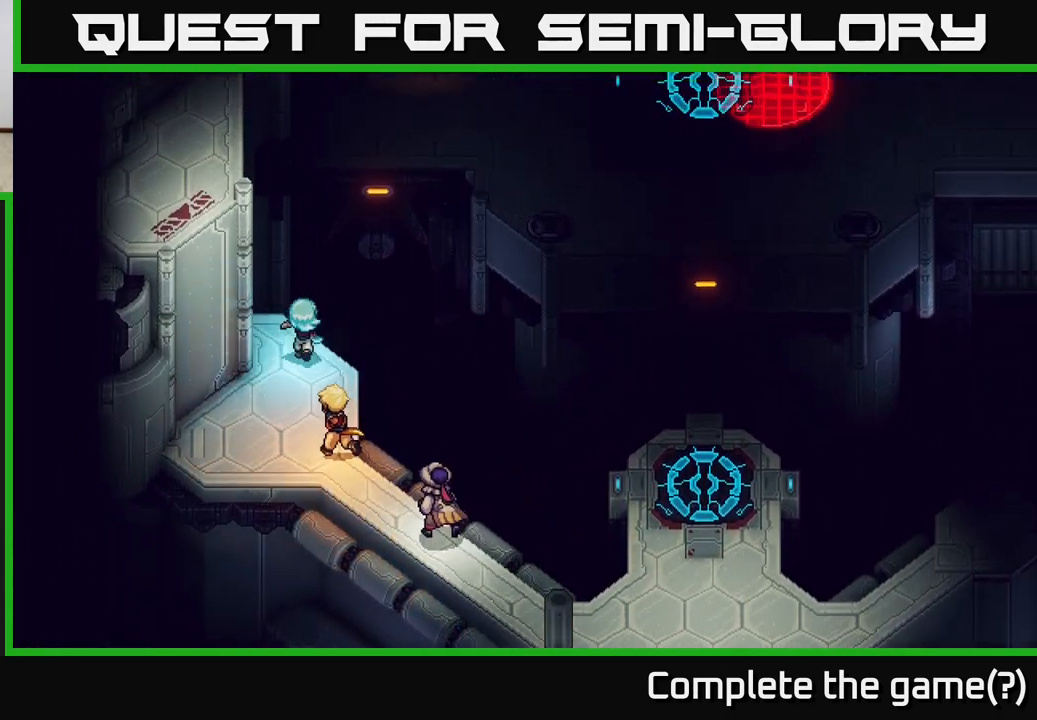
{"buttons": ["A"], "left_stick": "left", "right_stick": "center", "events": [[83, "left_stick", "up-left"], [217, "A", "down"], [367, "A", "up"], [400, "left_stick", "left"], [483, "A", "down"]]}
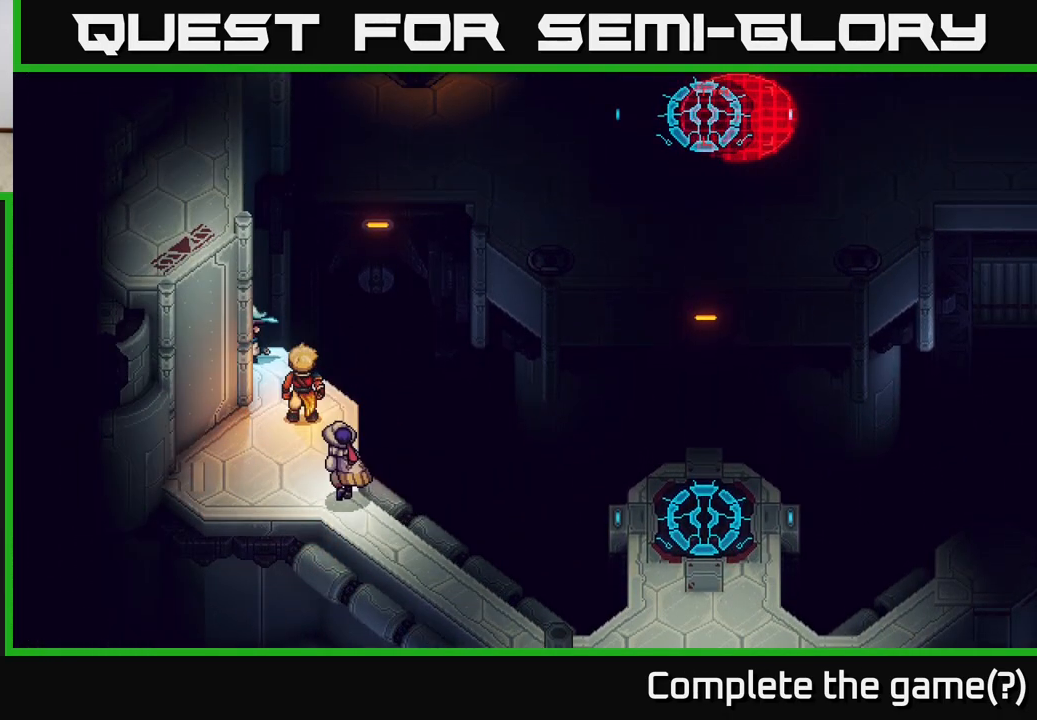
{"buttons": [], "left_stick": "up-right", "right_stick": "center", "events": [[117, "A", "up"], [133, "left_stick", "up-right"], [267, "A", "down"], [400, "A", "up"]]}
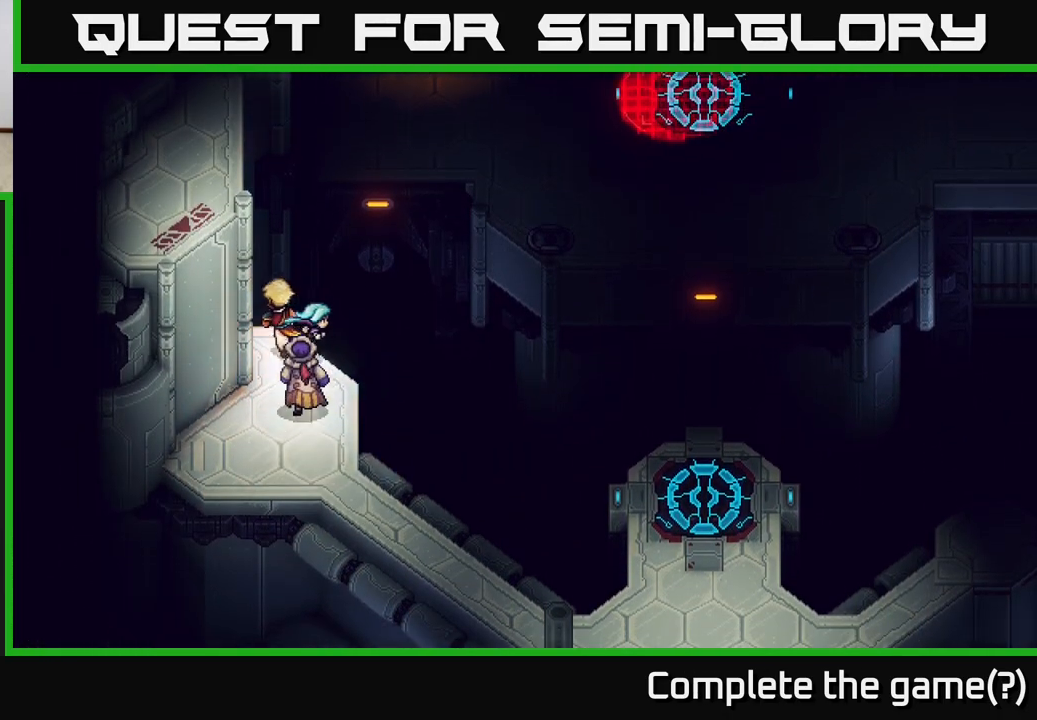
{"buttons": [], "left_stick": "down", "right_stick": "center", "events": [[250, "B", "down"], [350, "B", "up"], [400, "left_stick", "down-right"], [467, "left_stick", "down"]]}
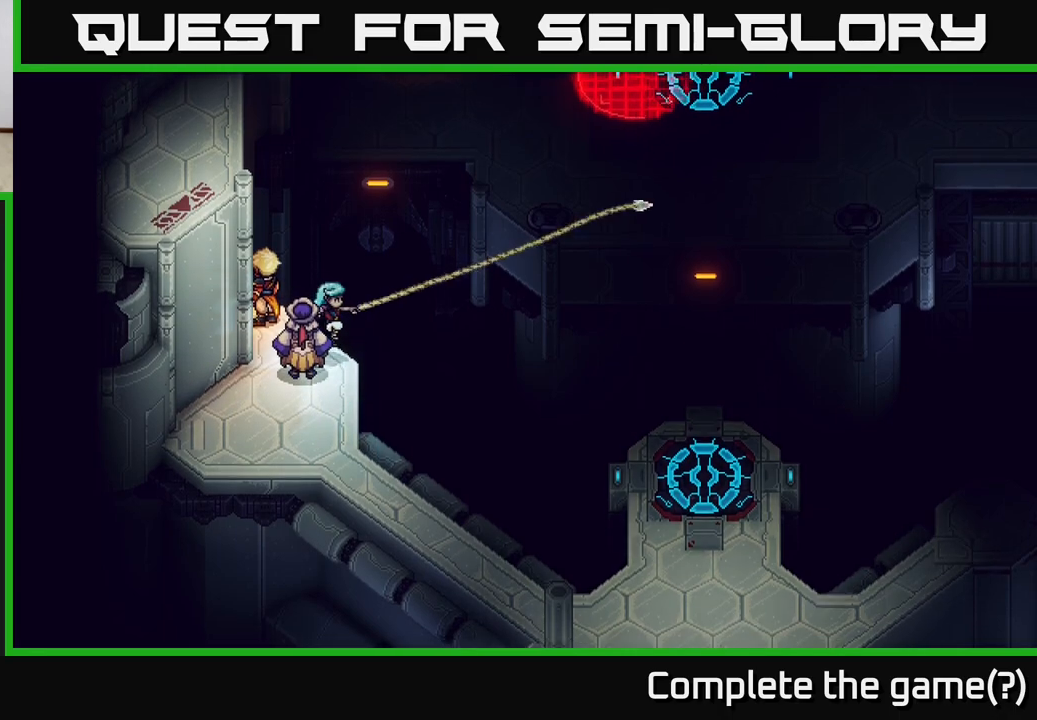
{"buttons": [], "left_stick": "down", "right_stick": "center", "events": []}
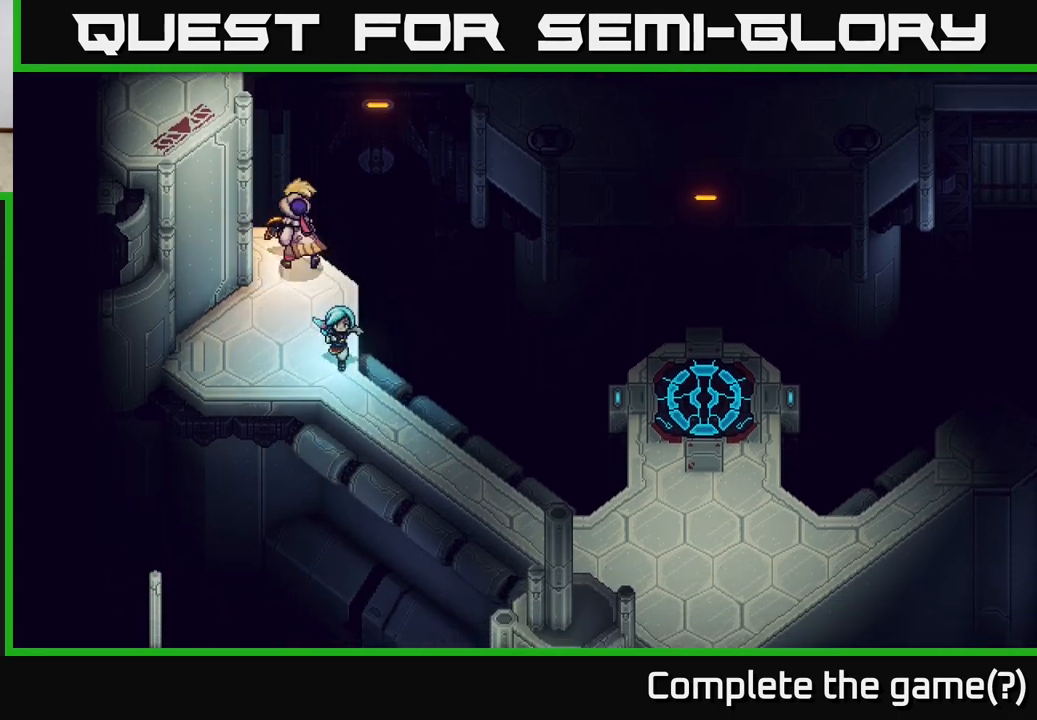
{"buttons": [], "left_stick": "down-right", "right_stick": "center", "events": [[67, "left_stick", "down-right"]]}
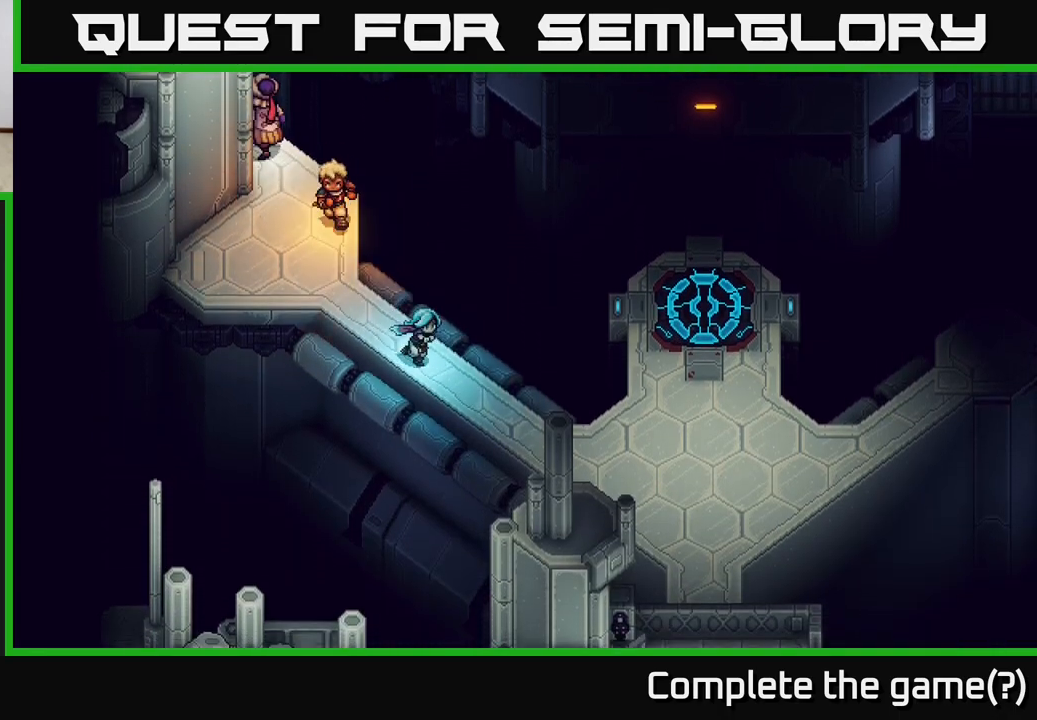
{"buttons": [], "left_stick": "down-right", "right_stick": "center", "events": []}
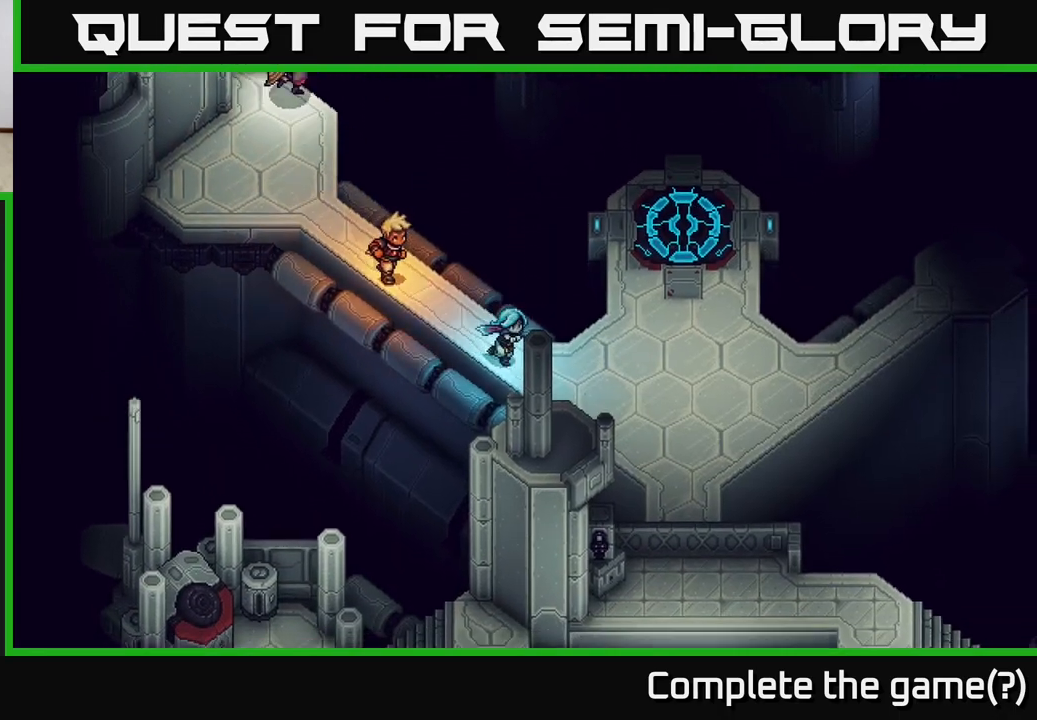
{"buttons": [], "left_stick": "right", "right_stick": "center", "events": [[217, "left_stick", "right"]]}
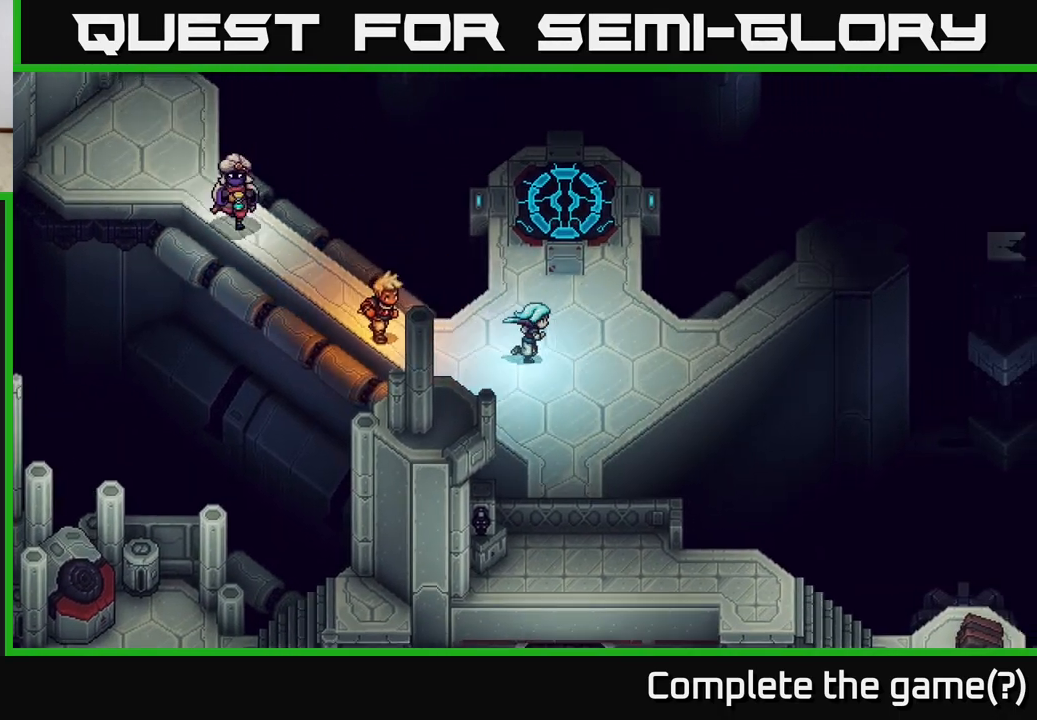
{"buttons": [], "left_stick": "up", "right_stick": "center", "events": [[67, "left_stick", "up-right"], [167, "left_stick", "up"]]}
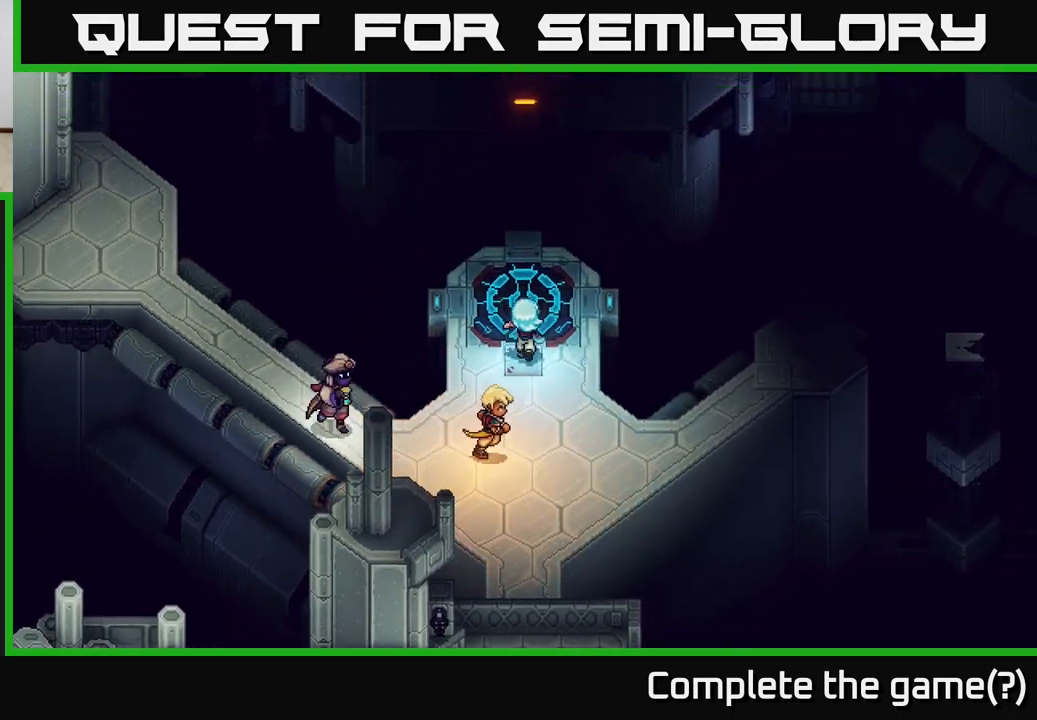
{"buttons": [], "left_stick": "up", "right_stick": "center", "events": []}
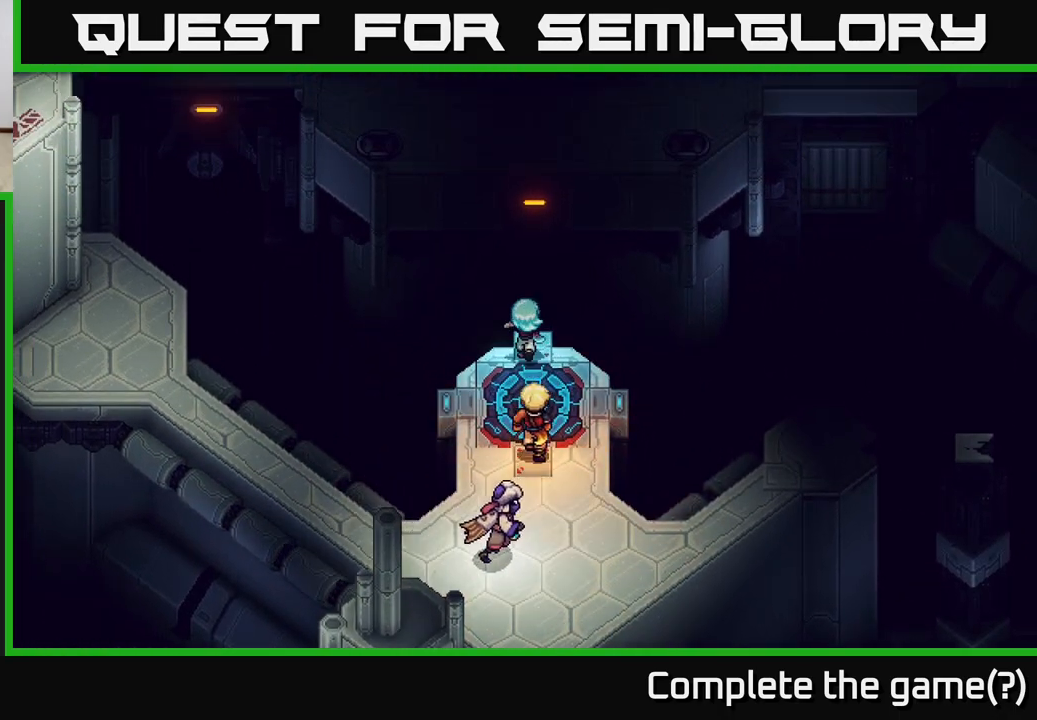
{"buttons": [], "left_stick": "center", "right_stick": "center", "events": [[233, "left_stick", "center"], [350, "A", "down"], [500, "A", "up"]]}
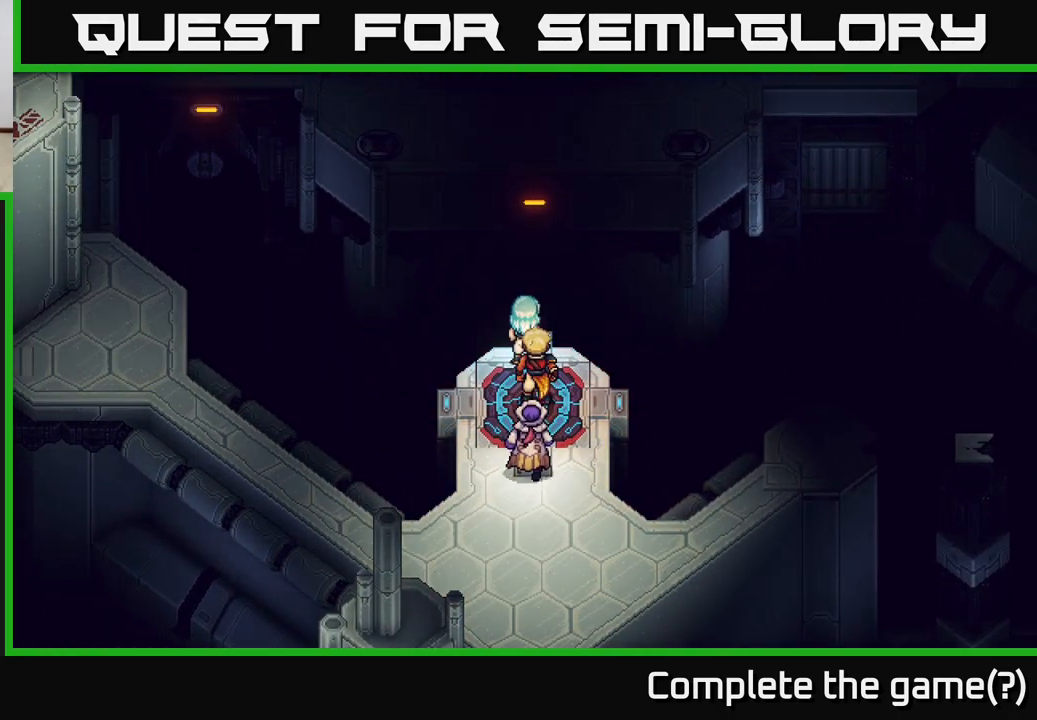
{"buttons": [], "left_stick": "down-left", "right_stick": "center", "events": [[300, "left_stick", "down-left"]]}
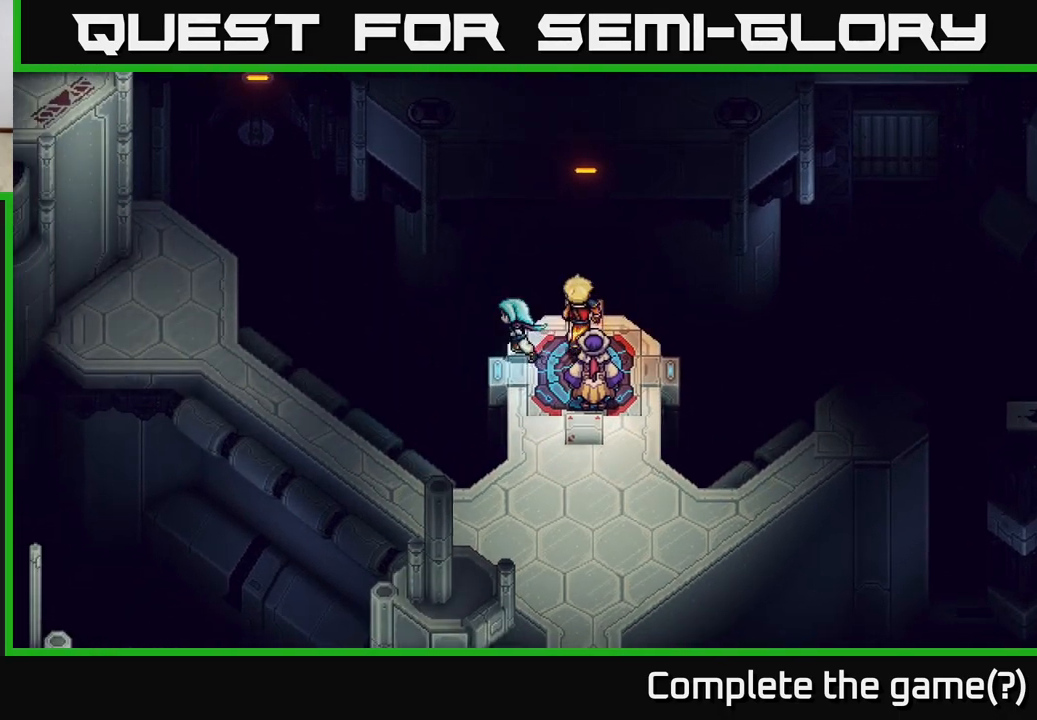
{"buttons": [], "left_stick": "right", "right_stick": "center", "events": [[17, "left_stick", "left"], [133, "left_stick", "center"], [283, "left_stick", "down-right"], [350, "left_stick", "right"]]}